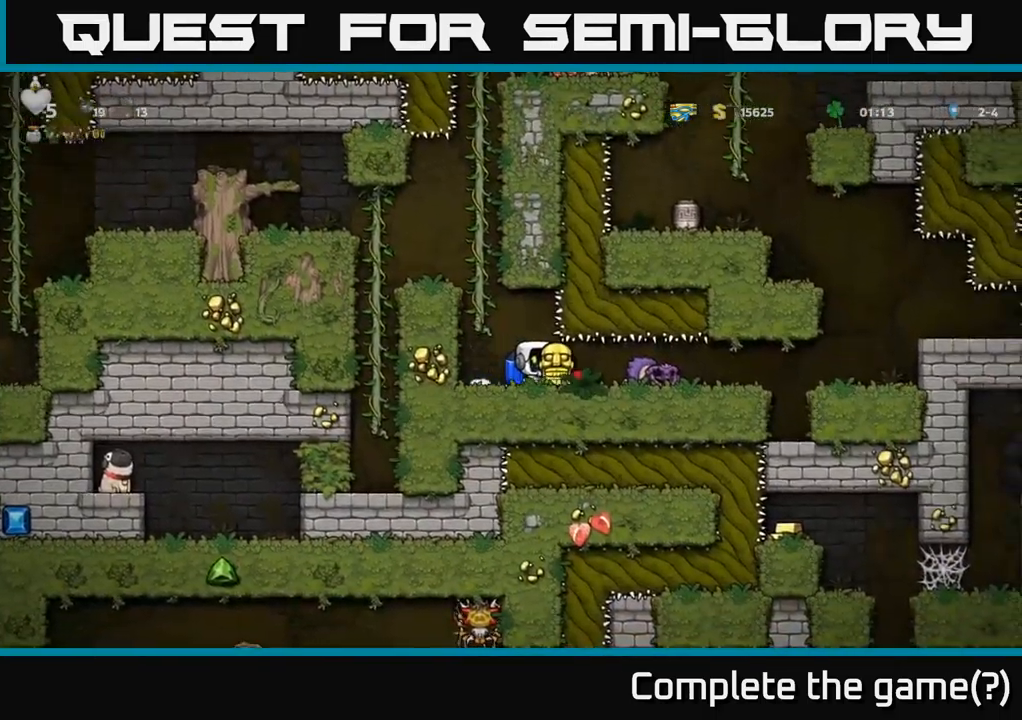
Gameplay with a controller (Xbox layout); each line is a JSON object with the inputs held at the frame after it. "events" lists button and stick changes between this image and that frame as [ms after this image, input, new state], when the widget could be followed in between.
{"buttons": ["DPAD_RIGHT"], "left_stick": "center", "right_stick": "center", "events": []}
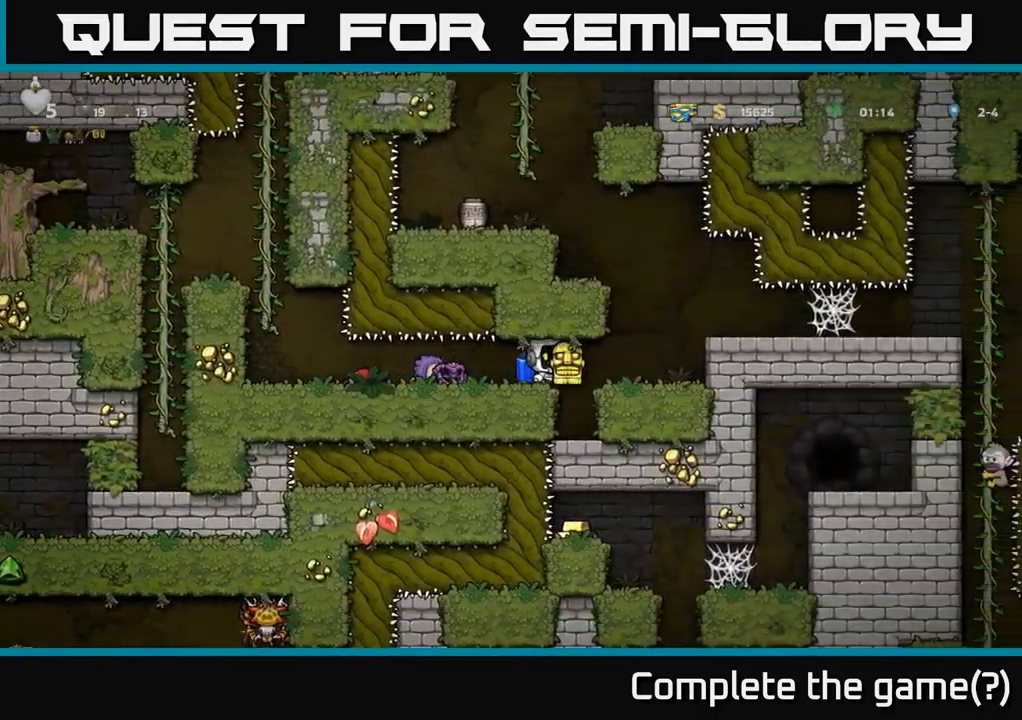
{"buttons": [], "left_stick": "center", "right_stick": "center", "events": [[250, "DPAD_RIGHT", "up"]]}
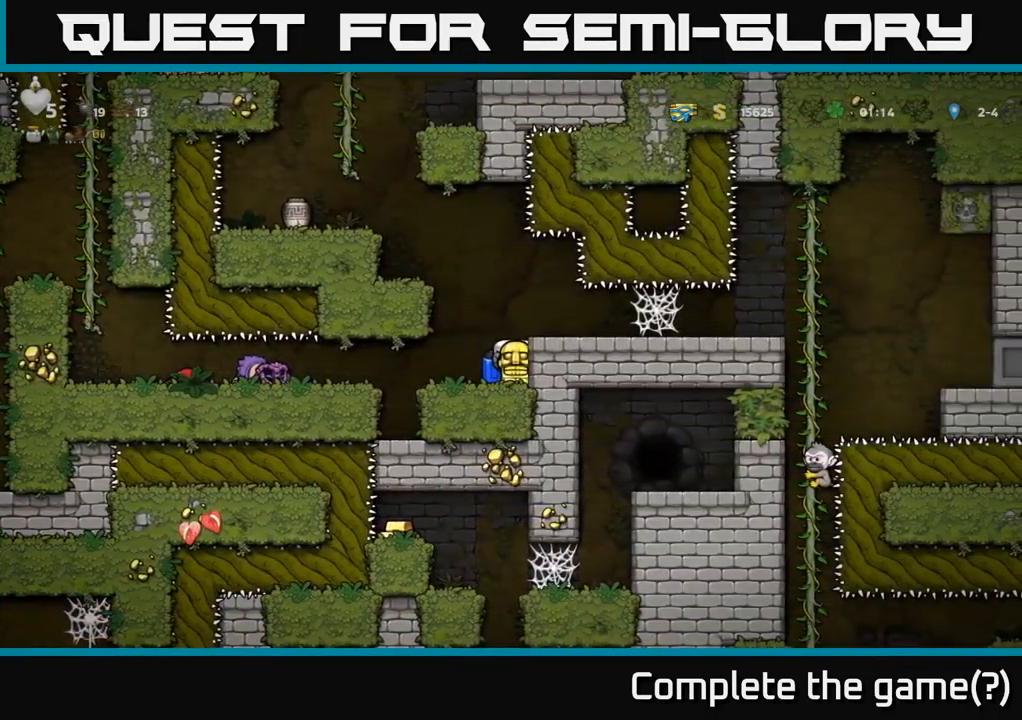
{"buttons": ["DPAD_RIGHT"], "left_stick": "center", "right_stick": "center", "events": [[17, "A", "down"], [133, "A", "up"], [150, "DPAD_RIGHT", "down"], [250, "DPAD_RIGHT", "up"], [417, "DPAD_RIGHT", "down"]]}
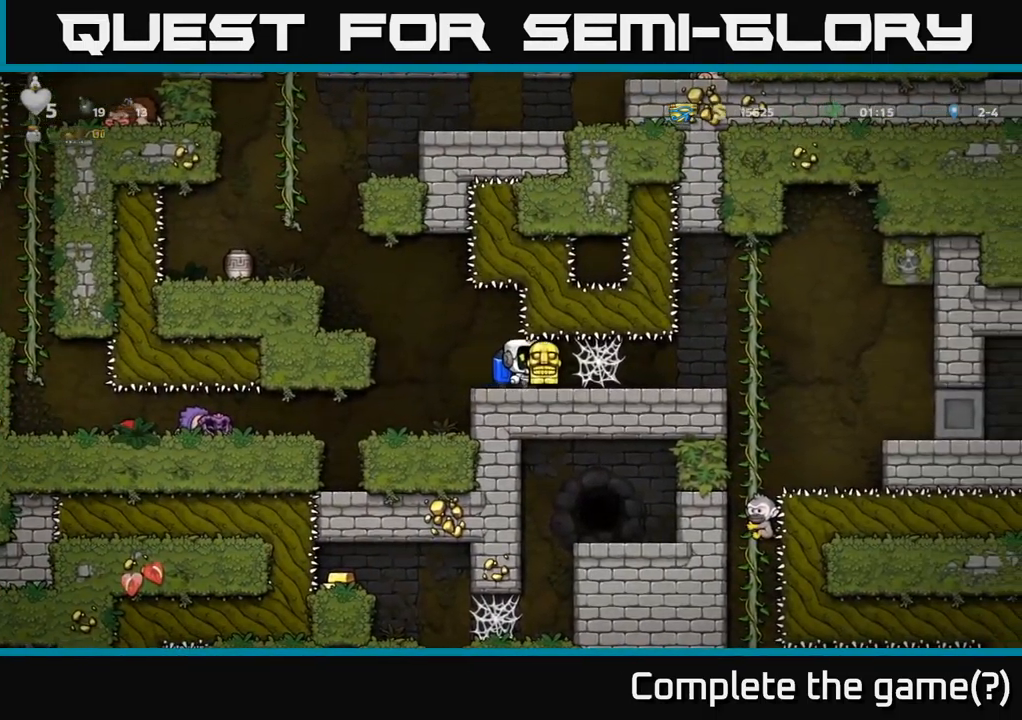
{"buttons": ["DPAD_RIGHT"], "left_stick": "center", "right_stick": "center", "events": []}
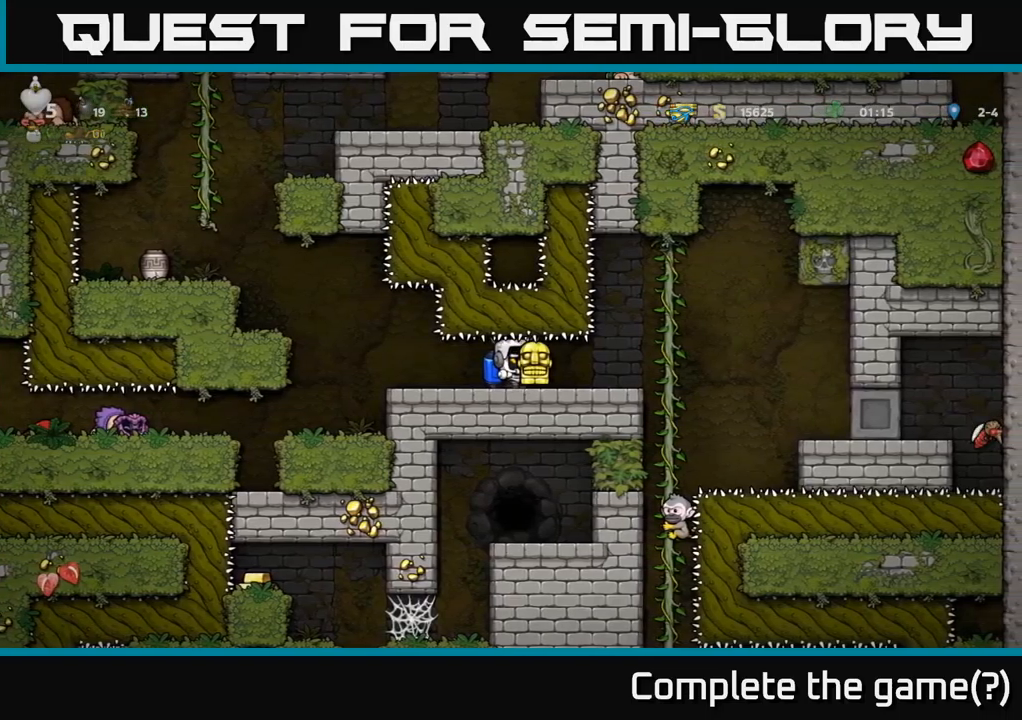
{"buttons": ["DPAD_RIGHT"], "left_stick": "center", "right_stick": "center", "events": []}
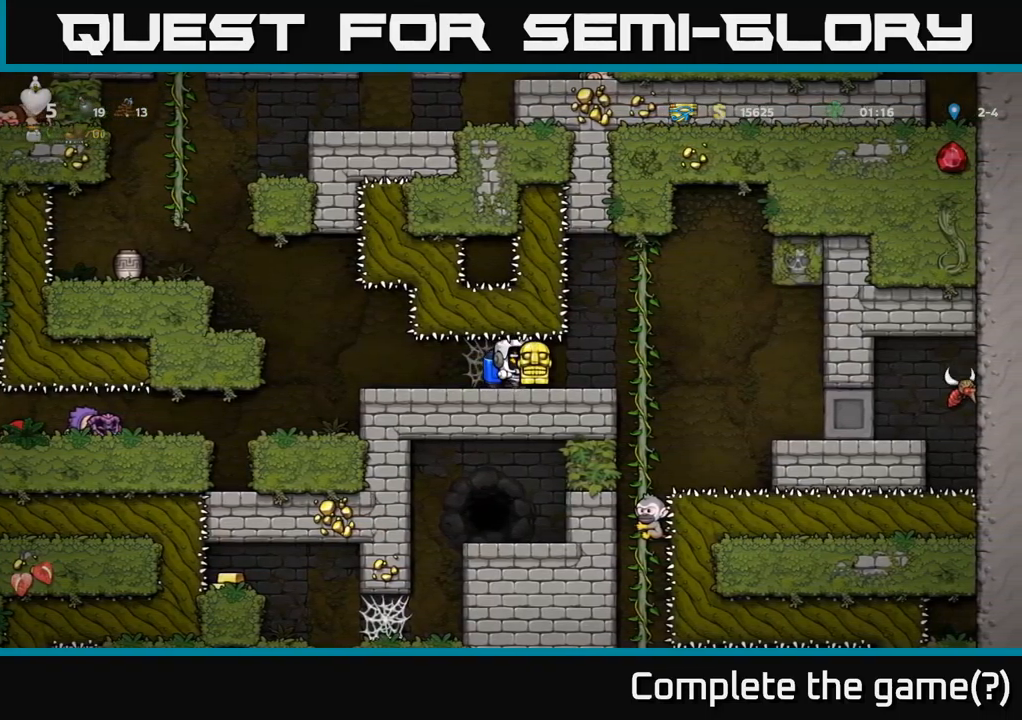
{"buttons": [], "left_stick": "center", "right_stick": "center", "events": [[283, "A", "down"], [317, "DPAD_RIGHT", "up"], [450, "A", "up"]]}
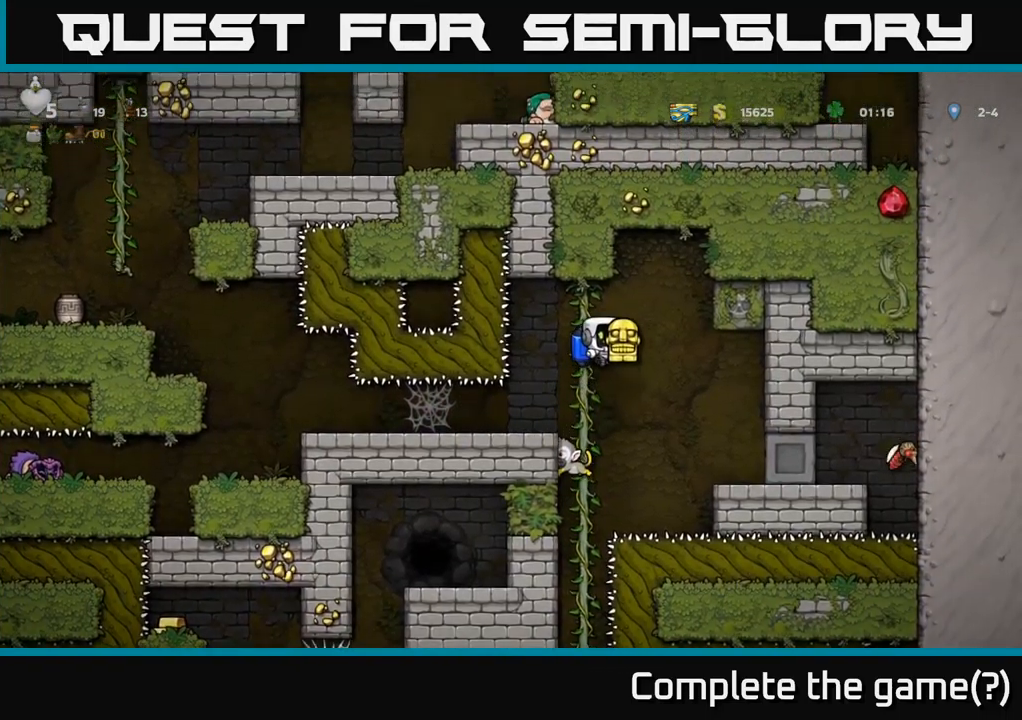
{"buttons": [], "left_stick": "center", "right_stick": "center", "events": [[283, "DPAD_LEFT", "down"], [317, "DPAD_UP", "down"], [350, "DPAD_LEFT", "up"], [433, "DPAD_RIGHT", "down"], [467, "DPAD_UP", "up"], [483, "DPAD_RIGHT", "up"]]}
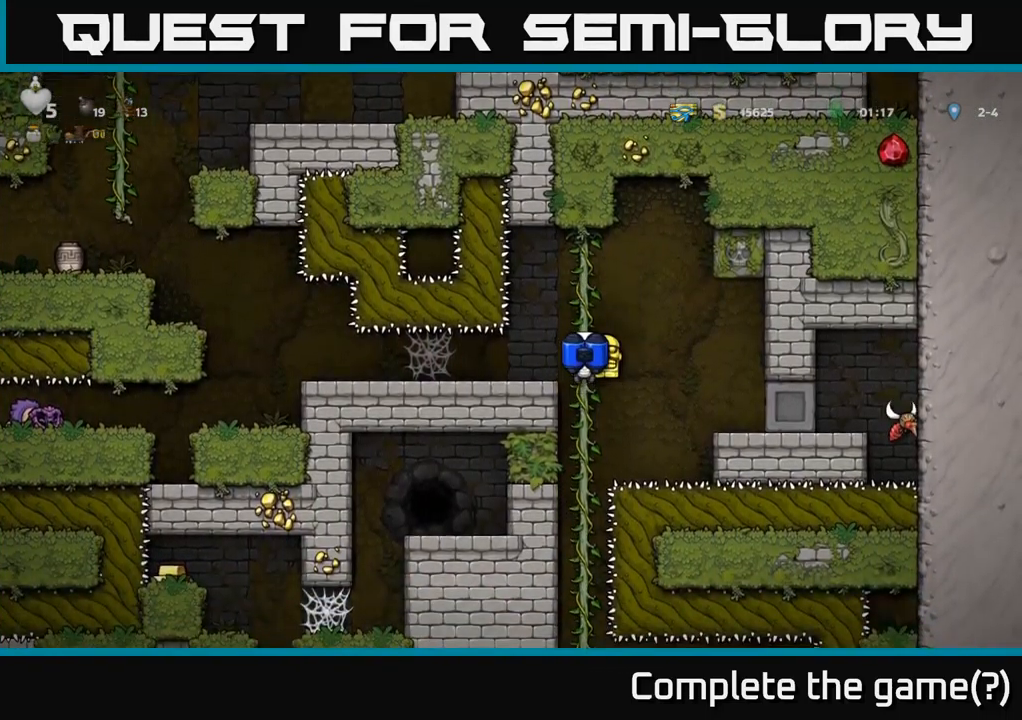
{"buttons": ["DPAD_UP"], "left_stick": "center", "right_stick": "center", "events": [[17, "DPAD_DOWN", "down"], [83, "A", "down"], [217, "A", "up"], [267, "DPAD_DOWN", "up"], [500, "DPAD_UP", "down"]]}
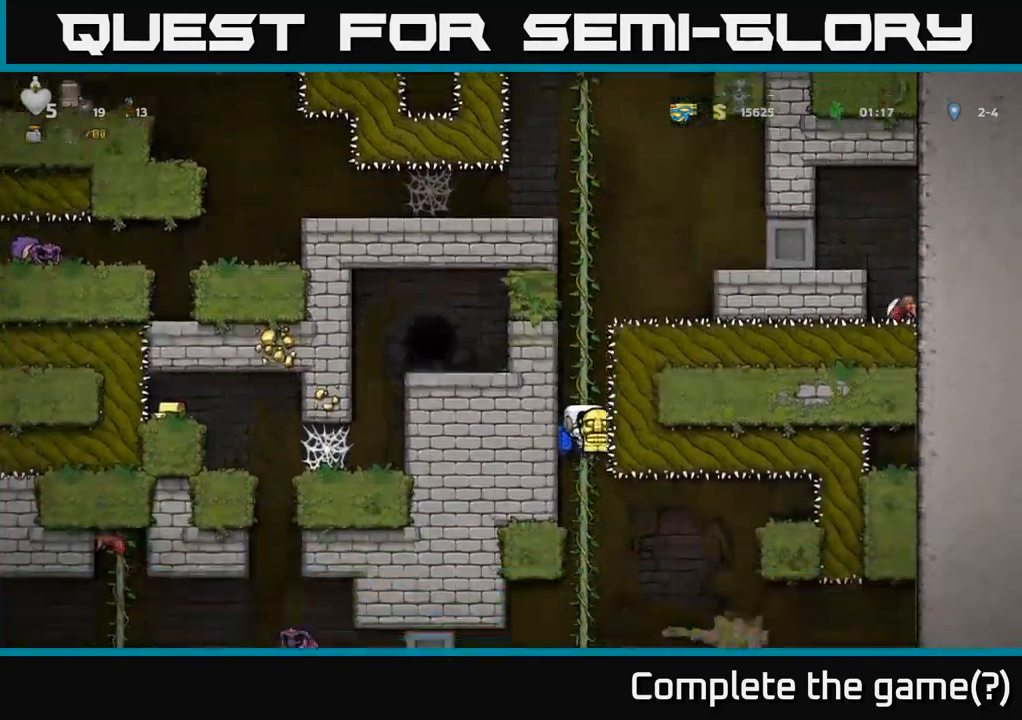
{"buttons": [], "left_stick": "center", "right_stick": "center", "events": [[83, "DPAD_UP", "up"]]}
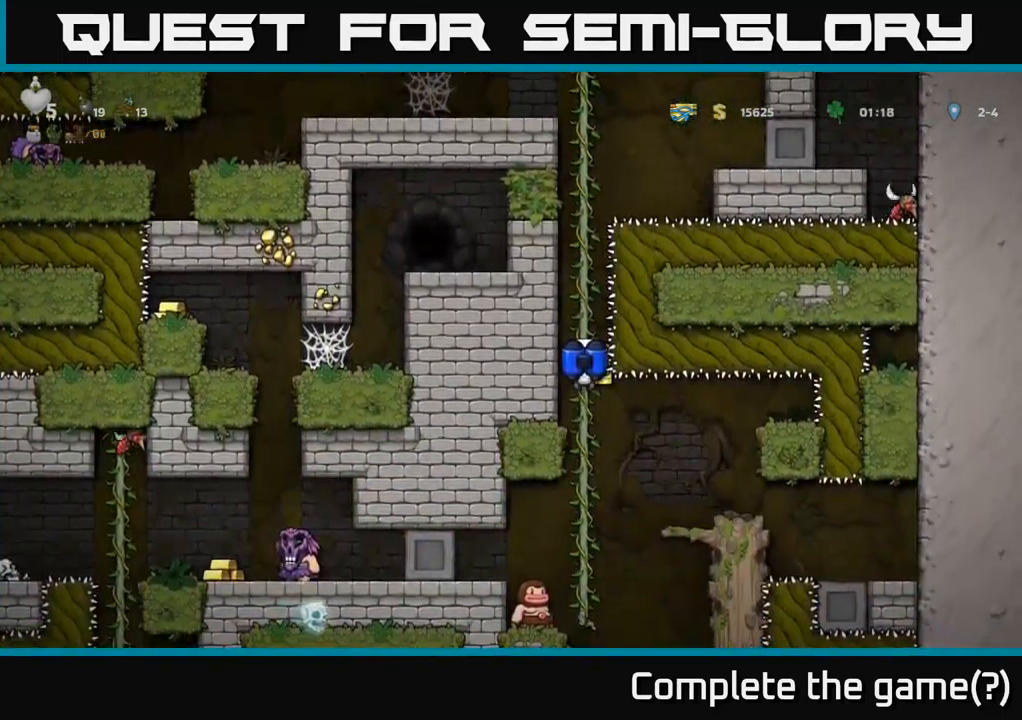
{"buttons": ["A", "DPAD_UP"], "left_stick": "center", "right_stick": "center", "events": [[33, "DPAD_DOWN", "down"], [100, "A", "down"], [183, "DPAD_DOWN", "up"], [217, "A", "up"], [383, "DPAD_UP", "down"], [400, "A", "down"]]}
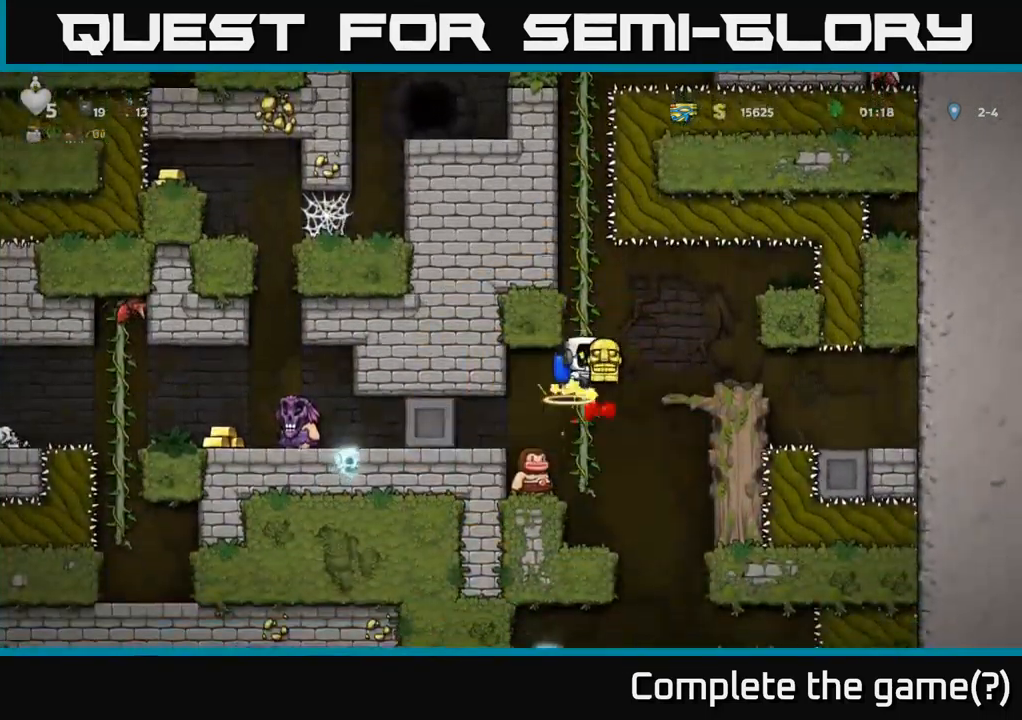
{"buttons": ["A"], "left_stick": "center", "right_stick": "center", "events": [[17, "A", "up"], [167, "DPAD_UP", "up"], [450, "A", "down"]]}
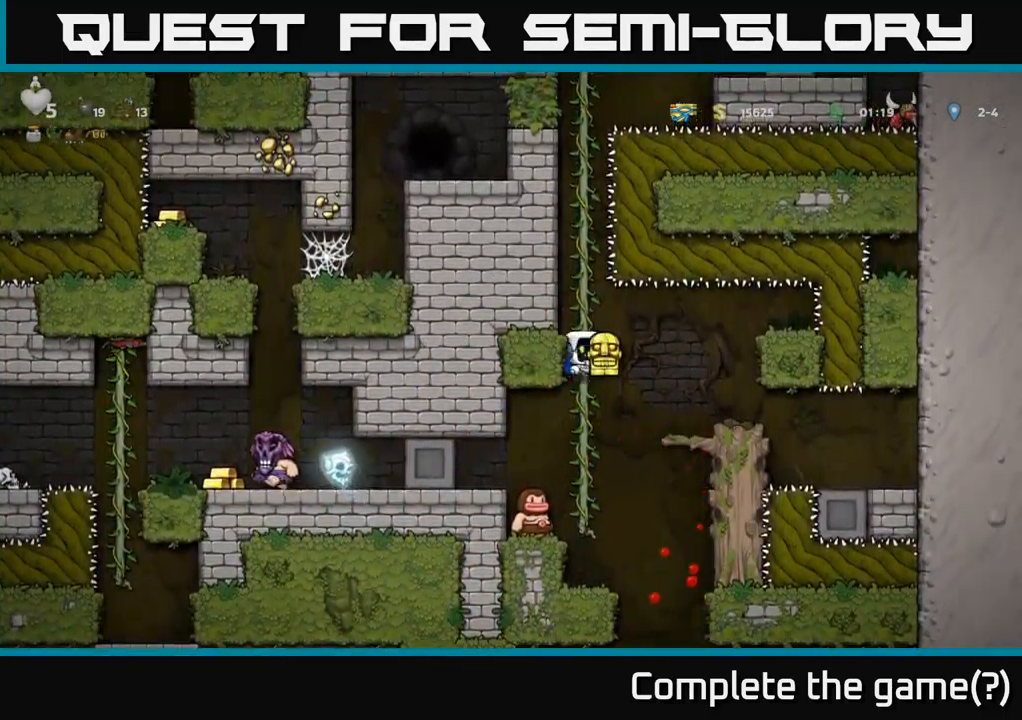
{"buttons": ["DPAD_UP"], "left_stick": "center", "right_stick": "center", "events": [[33, "A", "up"], [467, "DPAD_UP", "down"]]}
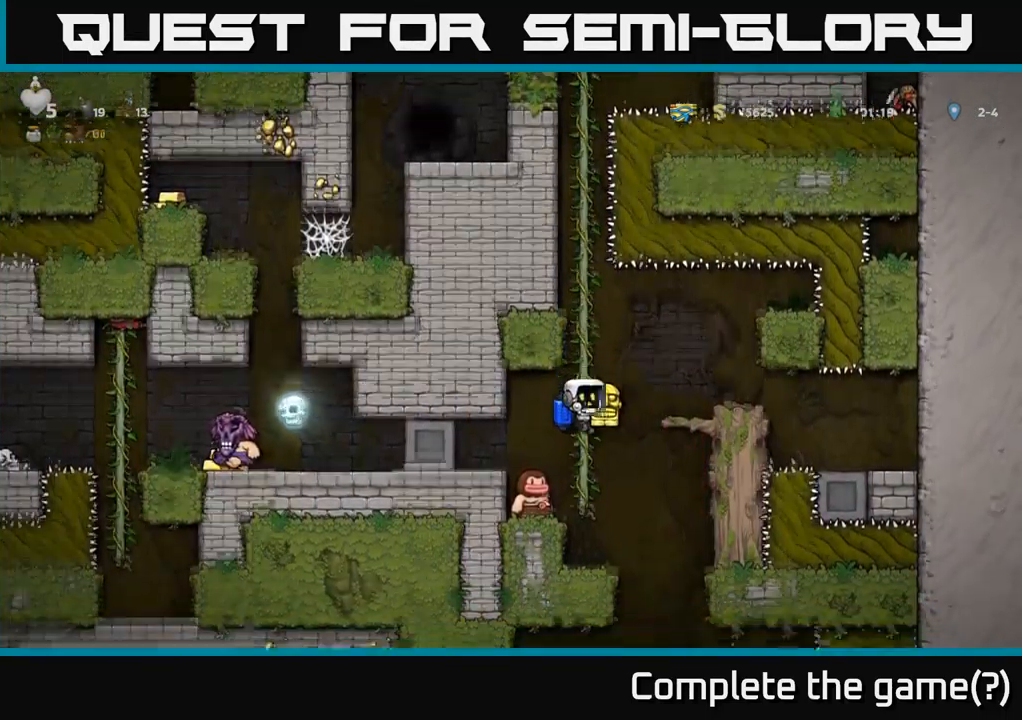
{"buttons": ["DPAD_DOWN"], "left_stick": "center", "right_stick": "center", "events": [[150, "DPAD_UP", "up"], [333, "DPAD_DOWN", "down"]]}
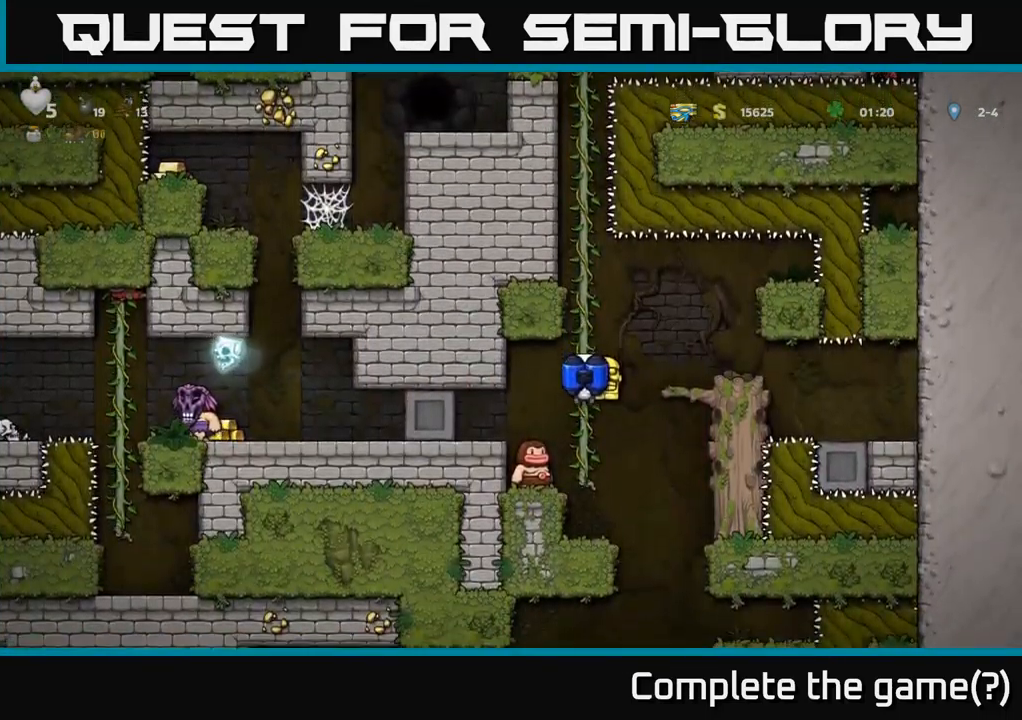
{"buttons": [], "left_stick": "center", "right_stick": "center", "events": [[67, "DPAD_DOWN", "up"], [167, "A", "down"], [167, "DPAD_LEFT", "down"], [250, "A", "up"], [317, "DPAD_LEFT", "up"]]}
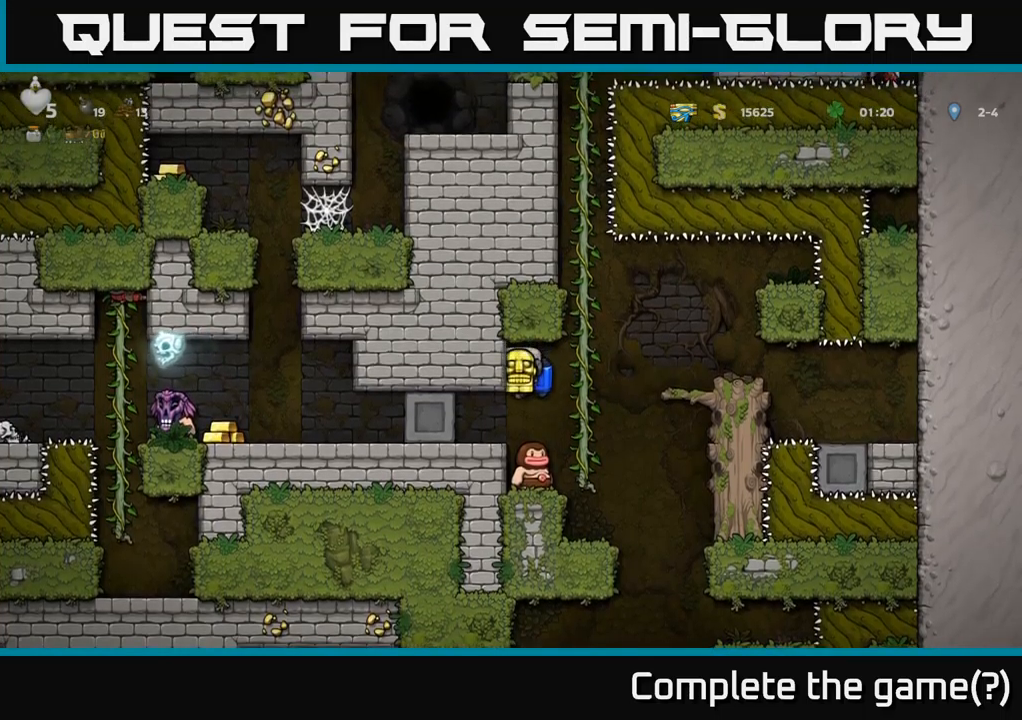
{"buttons": [], "left_stick": "center", "right_stick": "center", "events": []}
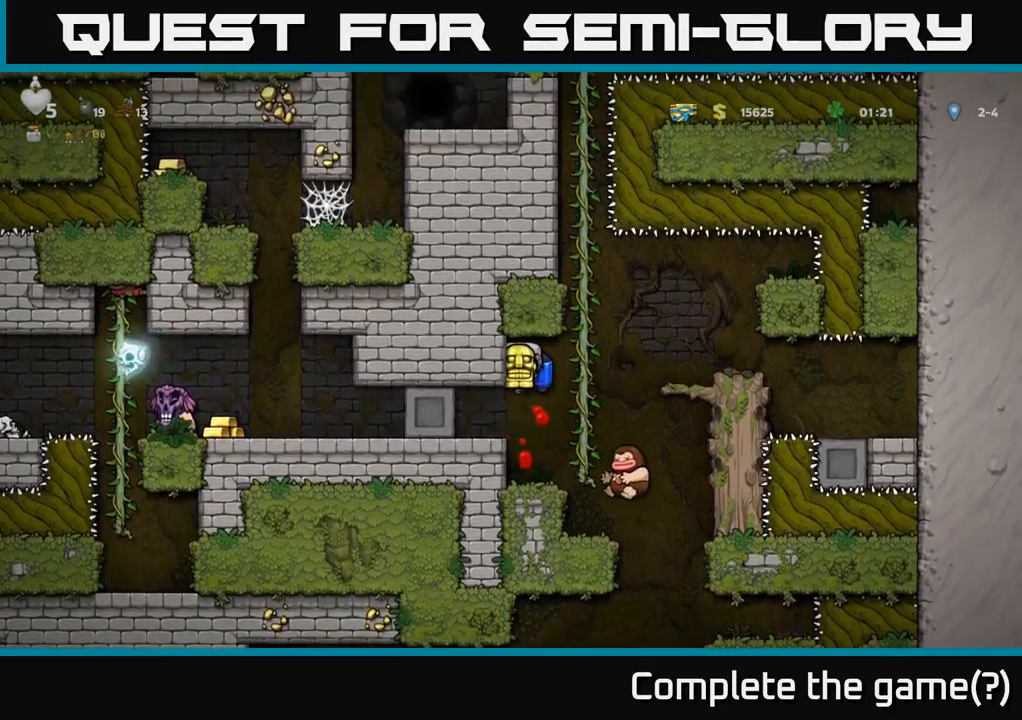
{"buttons": [], "left_stick": "center", "right_stick": "center", "events": [[34, "DPAD_LEFT", "down"], [334, "DPAD_LEFT", "up"]]}
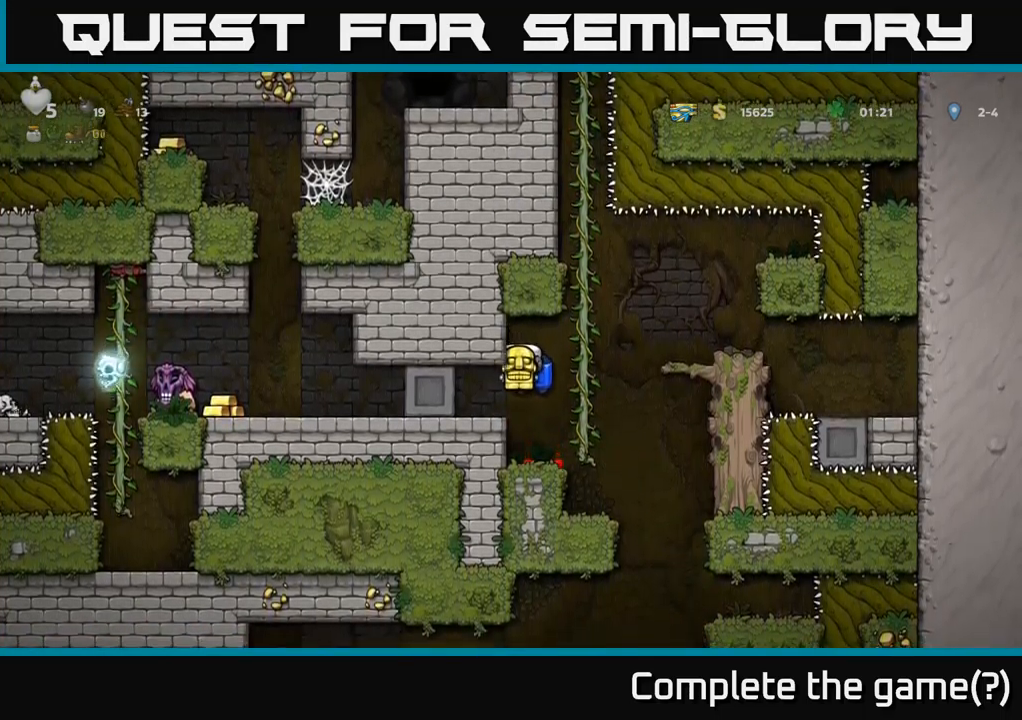
{"buttons": ["DPAD_LEFT"], "left_stick": "center", "right_stick": "center", "events": [[34, "DPAD_LEFT", "down"]]}
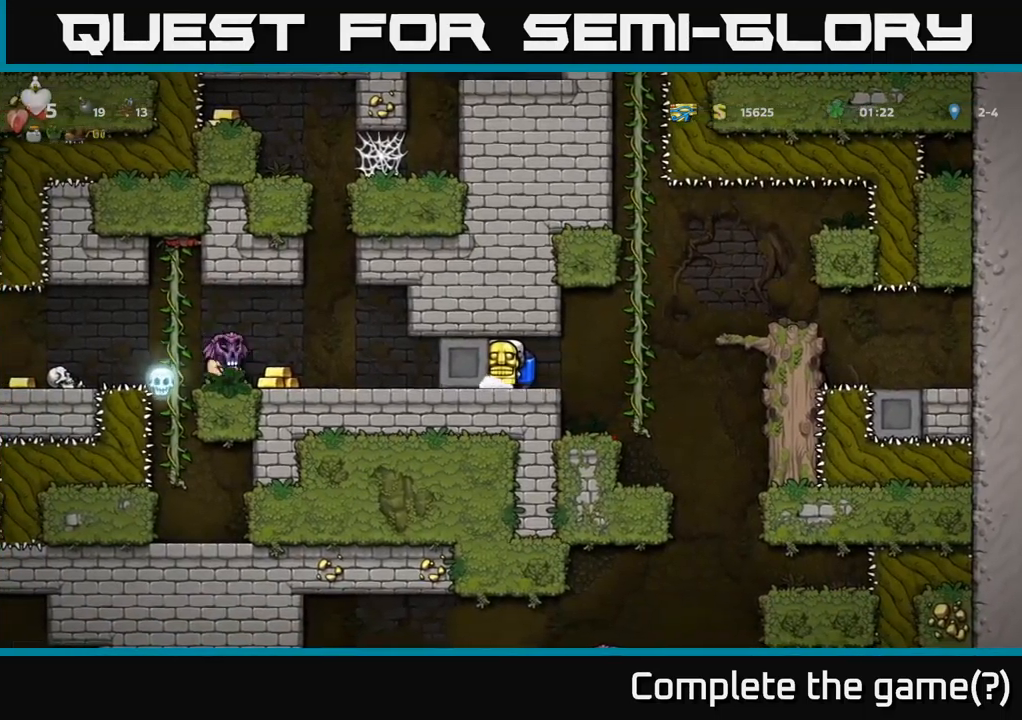
{"buttons": ["DPAD_LEFT"], "left_stick": "center", "right_stick": "center", "events": []}
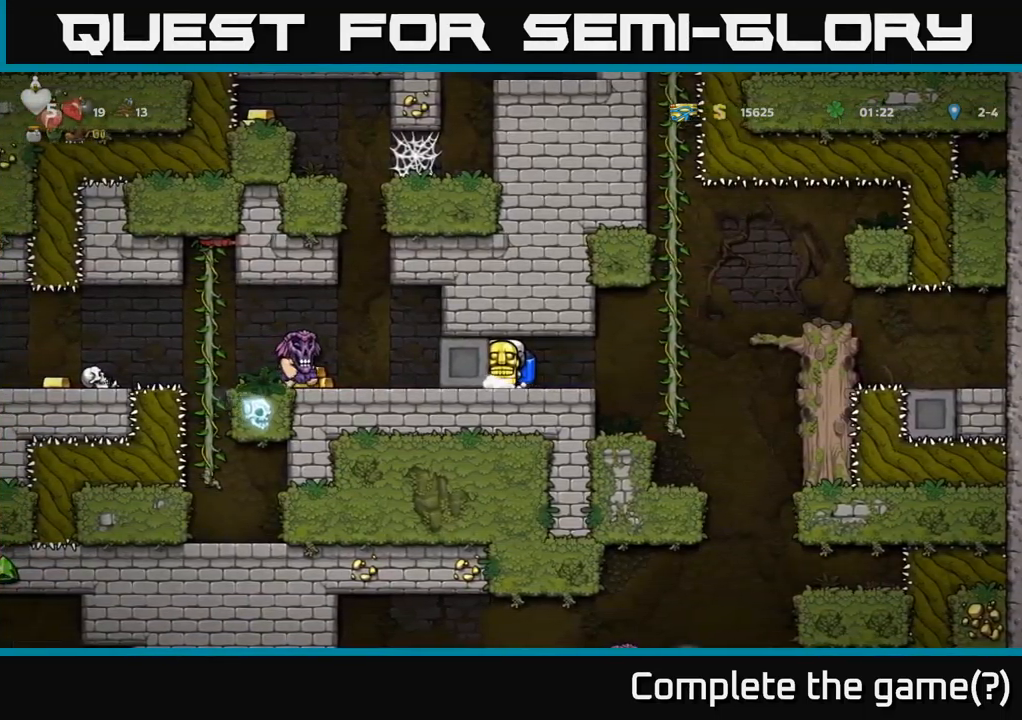
{"buttons": ["DPAD_LEFT"], "left_stick": "center", "right_stick": "center", "events": []}
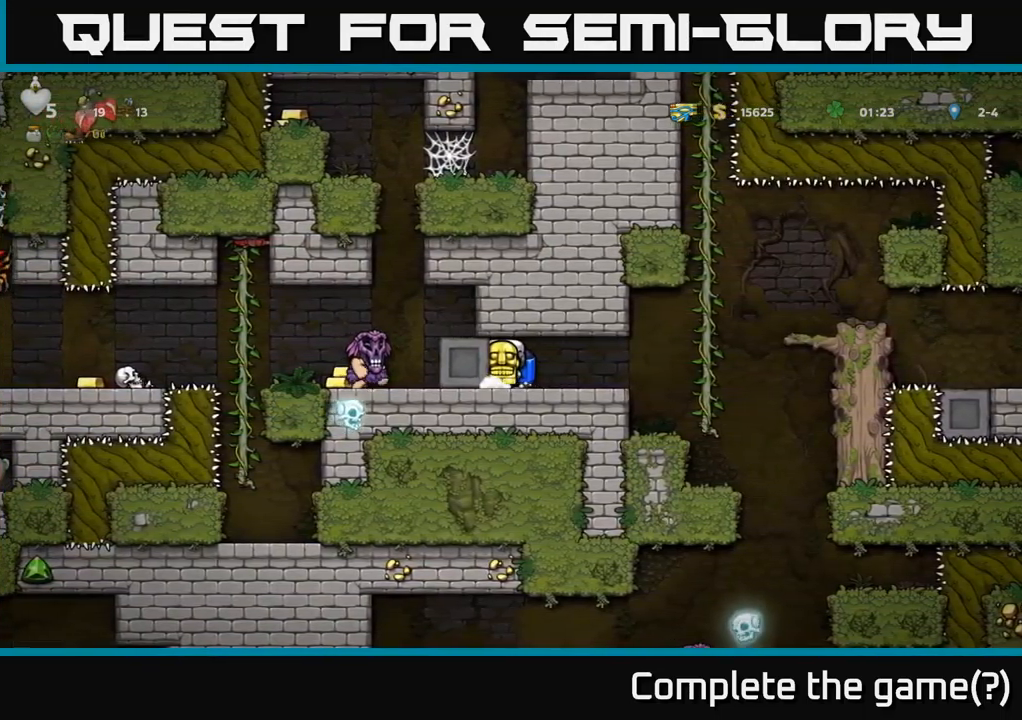
{"buttons": ["DPAD_RIGHT"], "left_stick": "center", "right_stick": "center", "events": [[350, "DPAD_LEFT", "up"], [384, "DPAD_RIGHT", "down"]]}
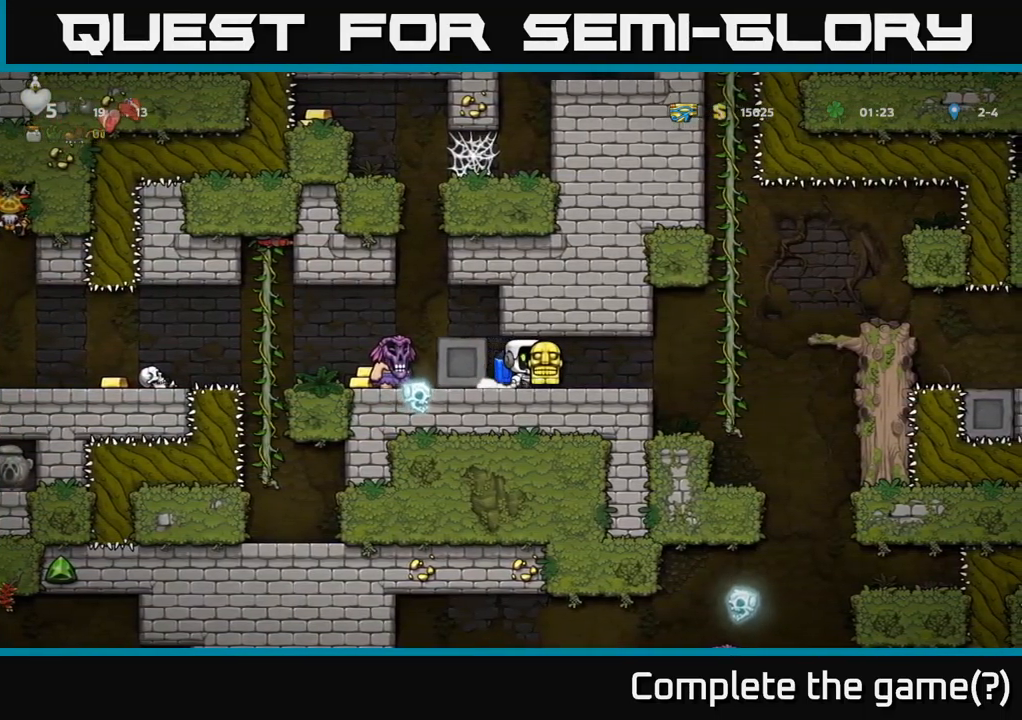
{"buttons": ["A", "DPAD_RIGHT"], "left_stick": "center", "right_stick": "center", "events": [[267, "A", "down"], [384, "A", "up"], [467, "A", "down"]]}
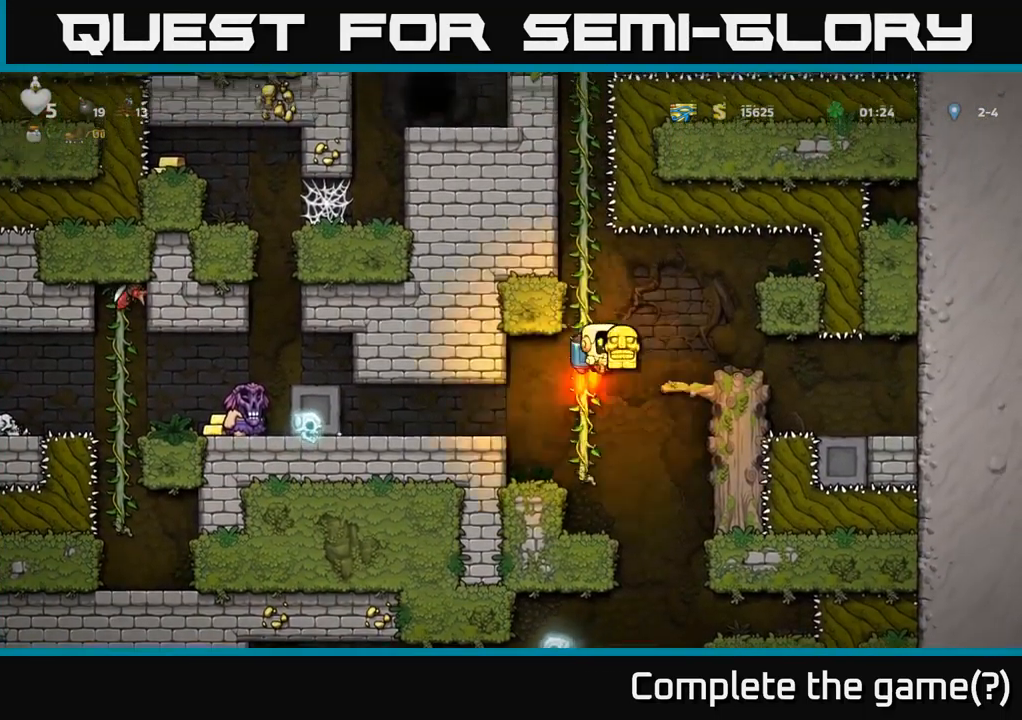
{"buttons": ["DPAD_LEFT"], "left_stick": "center", "right_stick": "center", "events": [[50, "A", "up"], [150, "DPAD_RIGHT", "up"], [450, "DPAD_LEFT", "down"]]}
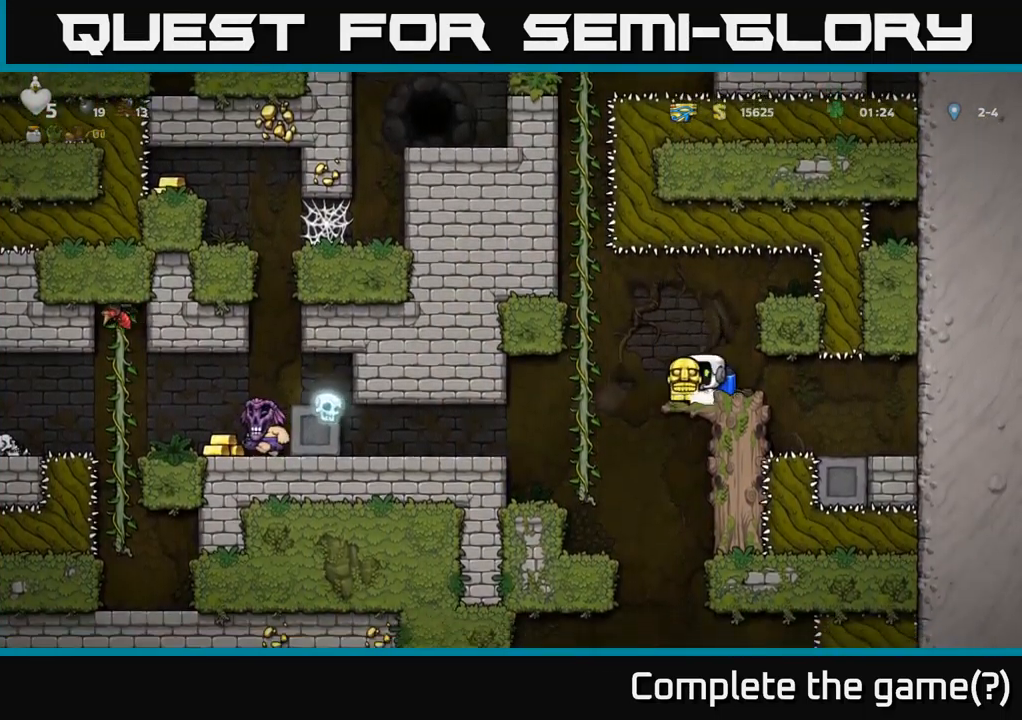
{"buttons": ["DPAD_DOWN"], "left_stick": "center", "right_stick": "center", "events": [[50, "DPAD_LEFT", "up"], [150, "DPAD_LEFT", "down"], [317, "DPAD_UP", "down"], [334, "DPAD_LEFT", "up"], [434, "DPAD_UP", "up"], [484, "DPAD_DOWN", "down"]]}
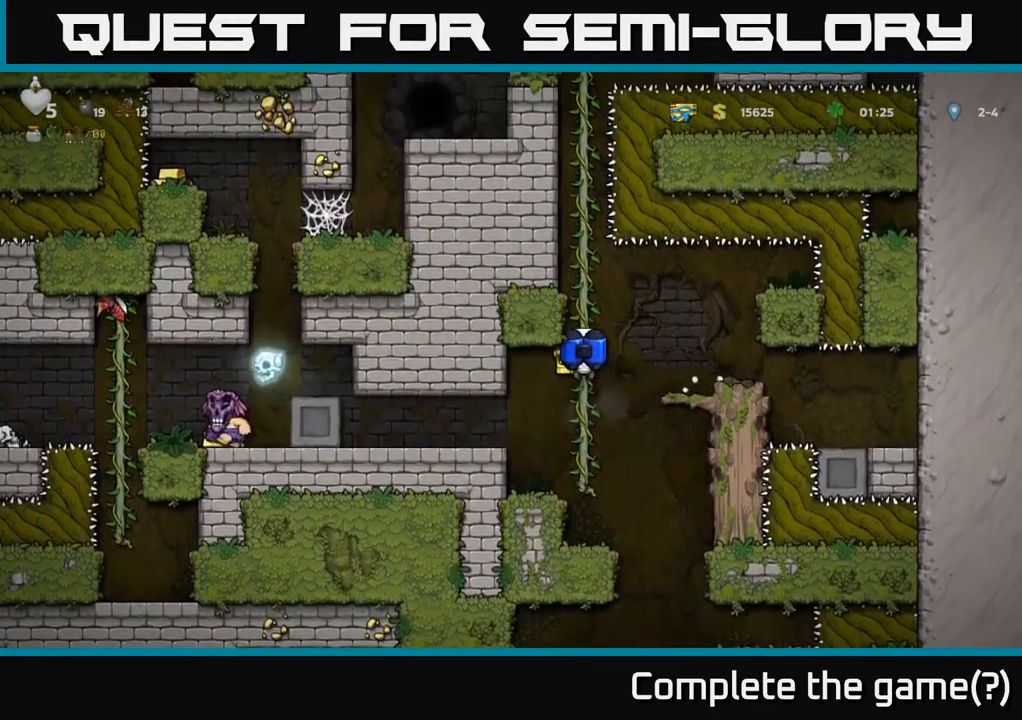
{"buttons": [], "left_stick": "center", "right_stick": "center", "events": [[67, "A", "down"], [184, "A", "up"], [267, "DPAD_DOWN", "up"]]}
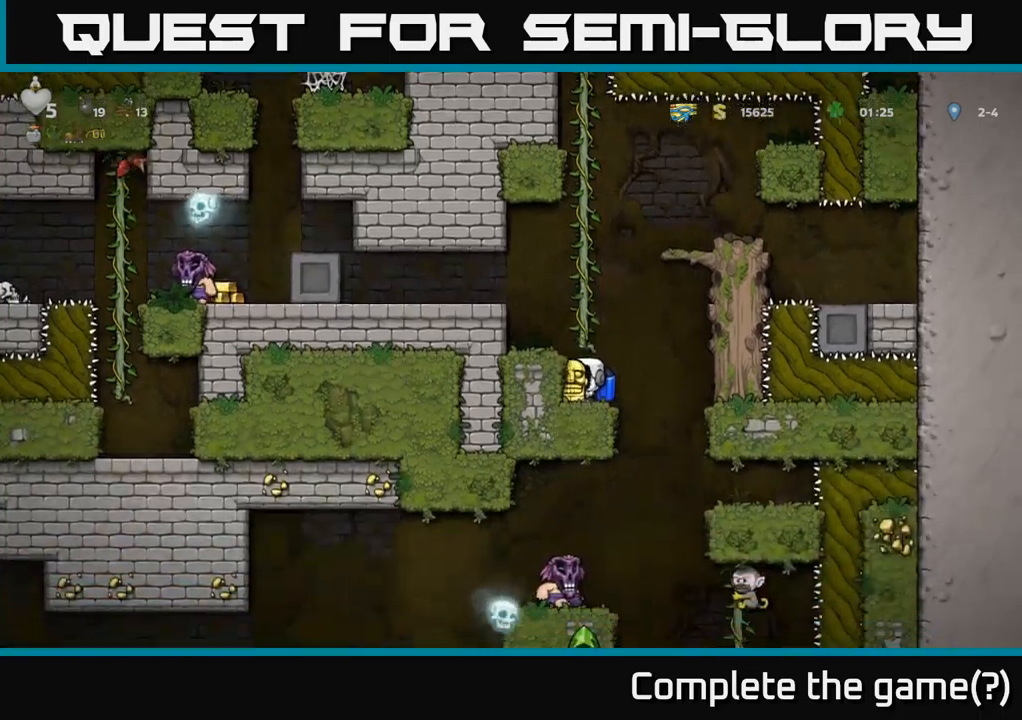
{"buttons": [], "left_stick": "center", "right_stick": "center", "events": [[300, "A", "down"], [383, "DPAD_RIGHT", "down"], [417, "A", "up"], [483, "DPAD_RIGHT", "up"]]}
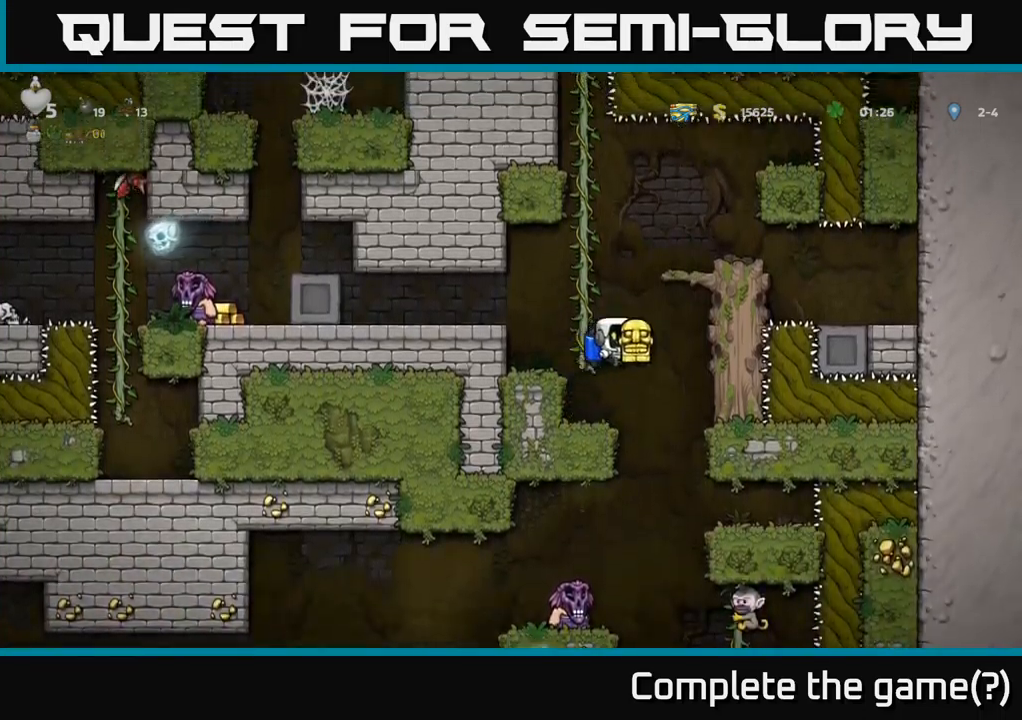
{"buttons": ["A", "DPAD_LEFT"], "left_stick": "center", "right_stick": "center", "events": [[433, "DPAD_LEFT", "down"], [450, "A", "down"]]}
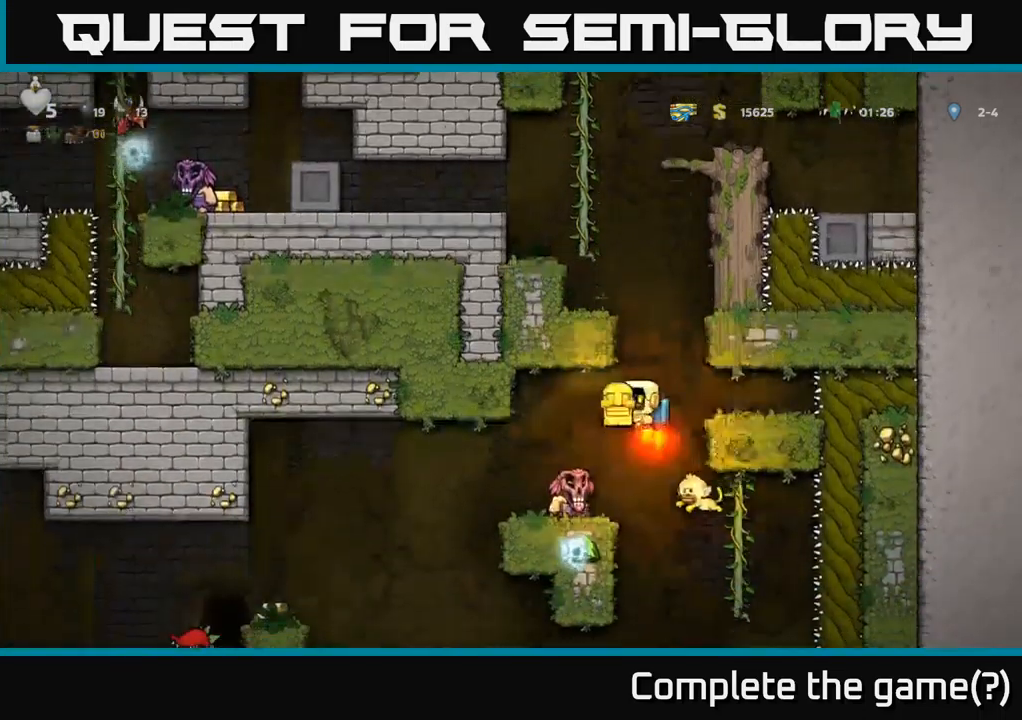
{"buttons": [], "left_stick": "center", "right_stick": "center", "events": [[33, "A", "up"], [100, "DPAD_LEFT", "up"], [300, "DPAD_RIGHT", "down"], [417, "DPAD_RIGHT", "up"]]}
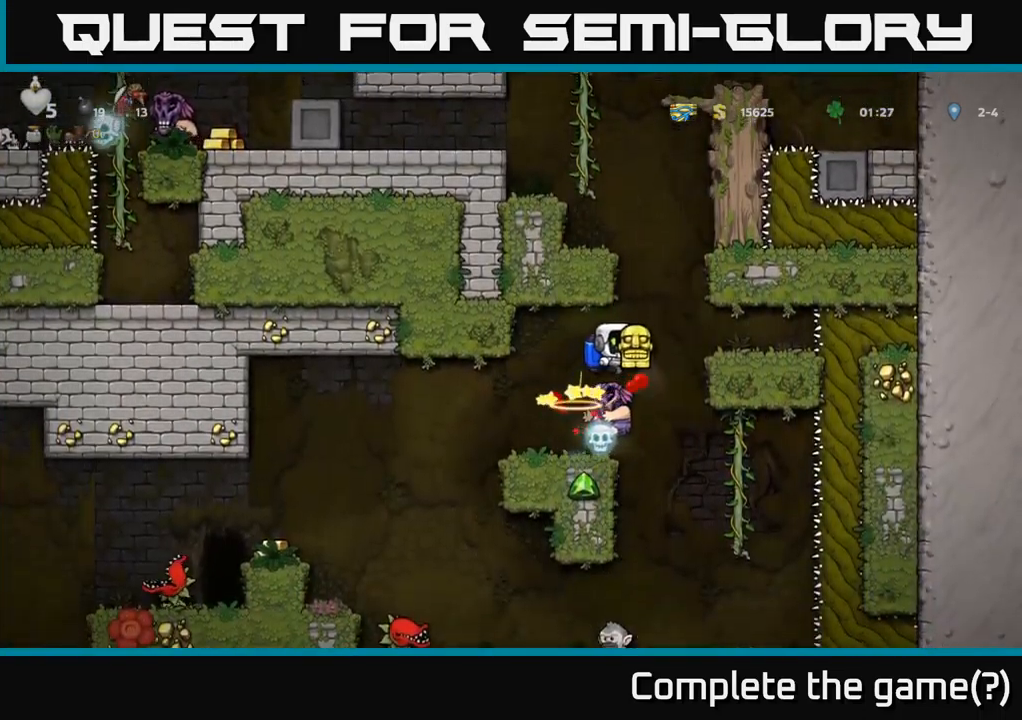
{"buttons": [], "left_stick": "center", "right_stick": "center", "events": [[250, "A", "down"], [283, "DPAD_RIGHT", "down"], [333, "DPAD_RIGHT", "up"], [350, "A", "up"]]}
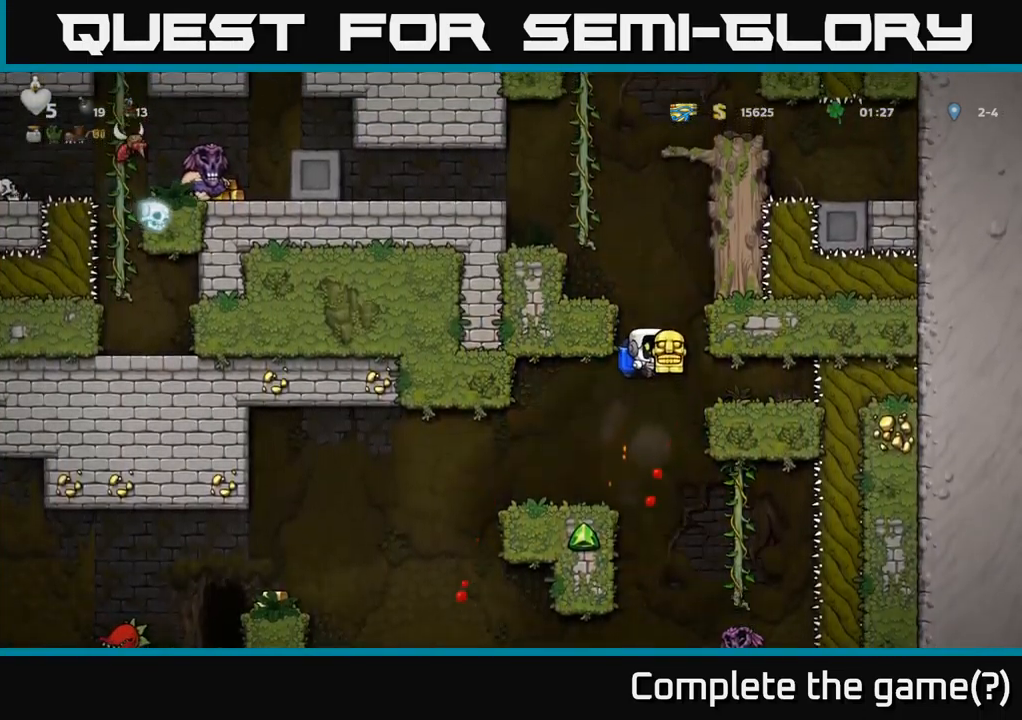
{"buttons": [], "left_stick": "center", "right_stick": "center", "events": [[83, "DPAD_LEFT", "down"], [217, "DPAD_LEFT", "up"]]}
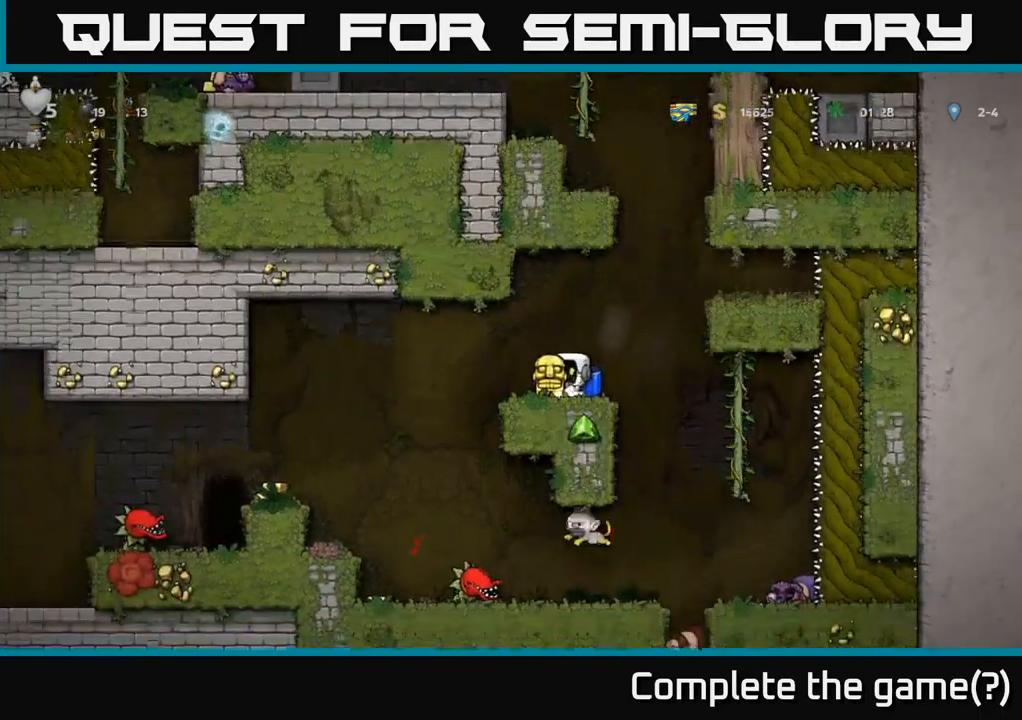
{"buttons": ["DPAD_LEFT"], "left_stick": "center", "right_stick": "center", "events": [[100, "DPAD_LEFT", "down"], [200, "A", "down"], [267, "A", "up"]]}